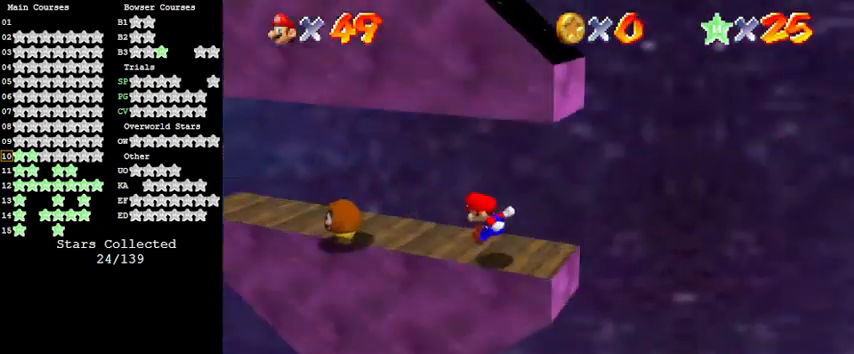
Gameplay with keyboard; each line is a JSON object with the keys held at the frame after it. "events" lists presses ("down") and releases ("up") of "a", "c", "ctrl", "d", "down", "left", "return", "right", "s", "shift", "up", "w", "x" and "y" between this image and that frame as [ms after this image, input, new state], when the widget could be followed in between. No other keys are recorded. Mouse input is not recorded.
{"keys": ["left"], "events": [[133, "a", "up"], [367, "shift", "down"], [467, "left", "down"], [500, "shift", "up"]]}
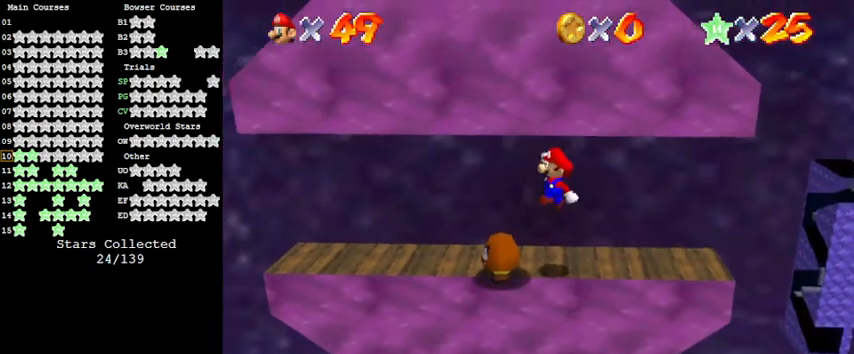
{"keys": ["shift"], "events": [[100, "down", "down"], [100, "left", "up"], [133, "right", "down"], [200, "down", "up"], [300, "right", "up"], [433, "shift", "down"]]}
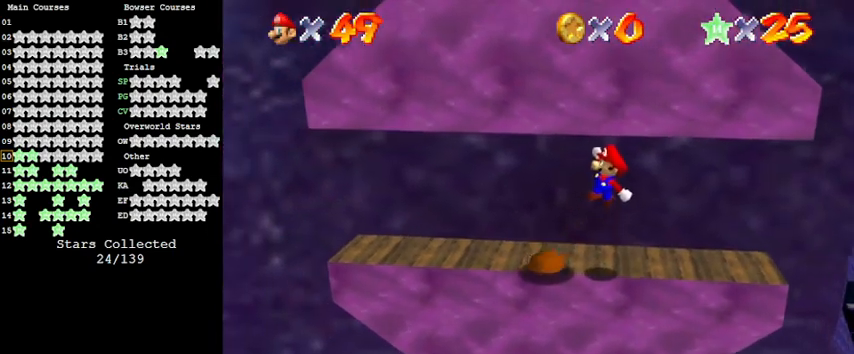
{"keys": ["shift"], "events": [[67, "shift", "up"], [167, "shift", "down"]]}
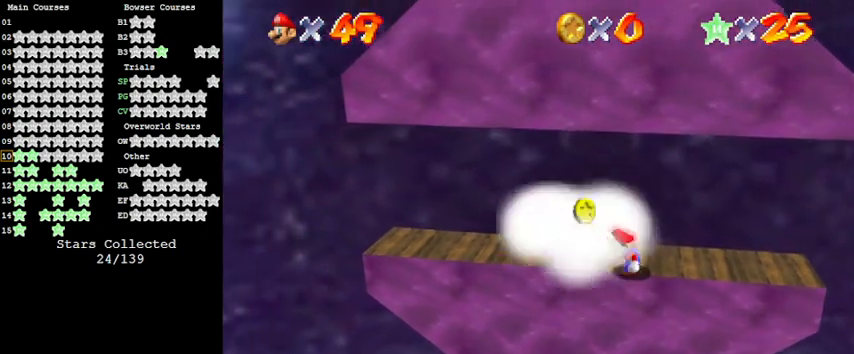
{"keys": ["left"], "events": [[33, "left", "down"], [133, "ctrl", "down"], [167, "shift", "up"], [200, "ctrl", "up"], [200, "left", "up"], [267, "left", "down"]]}
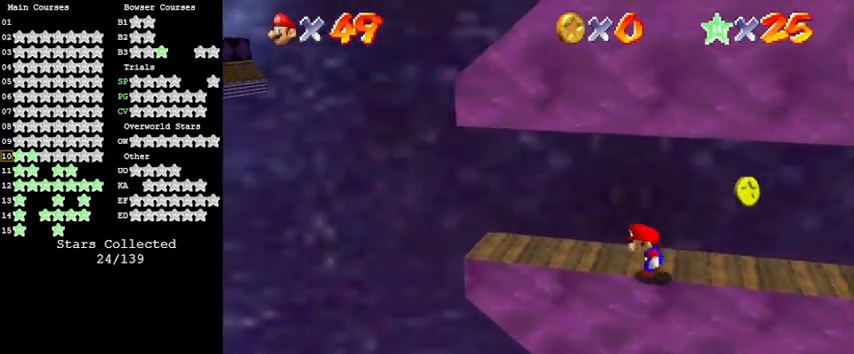
{"keys": ["left"], "events": [[33, "shift", "down"], [100, "shift", "up"]]}
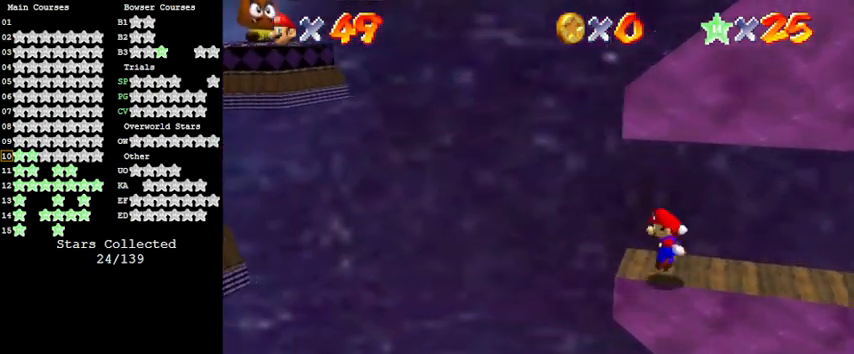
{"keys": ["ctrl", "left", "shift"], "events": [[100, "down", "down"], [133, "shift", "down"], [233, "down", "up"], [333, "ctrl", "down"]]}
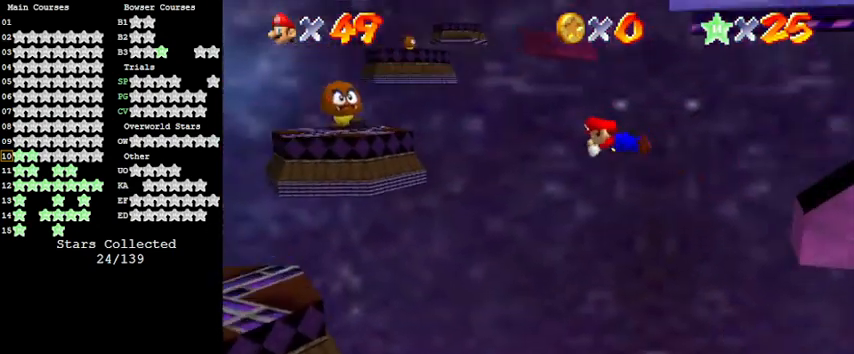
{"keys": ["left"], "events": [[67, "ctrl", "up"], [100, "shift", "up"]]}
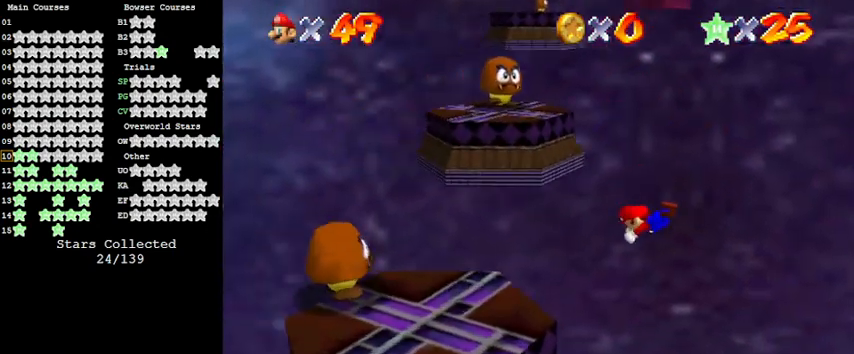
{"keys": ["right"], "events": [[300, "left", "up"], [300, "right", "down"]]}
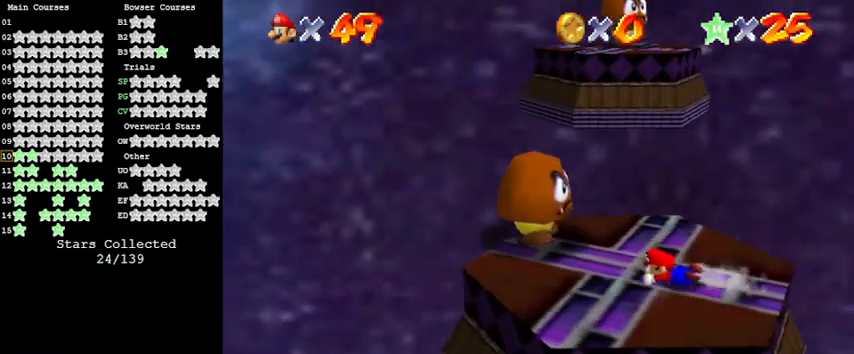
{"keys": ["right"], "events": [[100, "shift", "down"], [267, "right", "up"], [300, "left", "down"], [367, "shift", "up"], [367, "up", "down"], [400, "left", "up"], [500, "right", "down"], [500, "up", "up"]]}
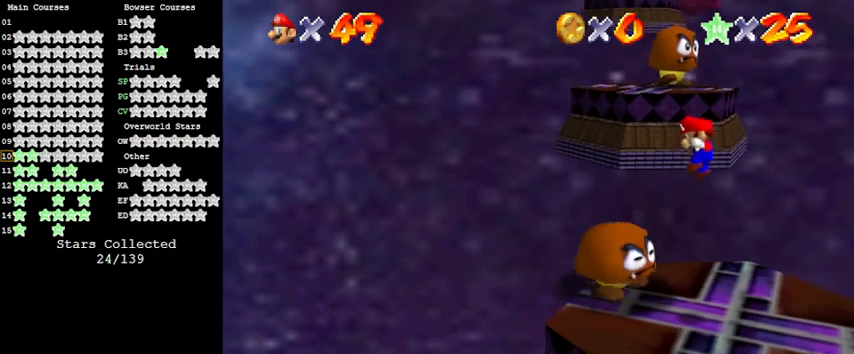
{"keys": ["right"], "events": [[100, "right", "up"], [133, "c", "down"], [133, "s", "down"], [267, "s", "up"], [333, "c", "up"], [333, "right", "down"]]}
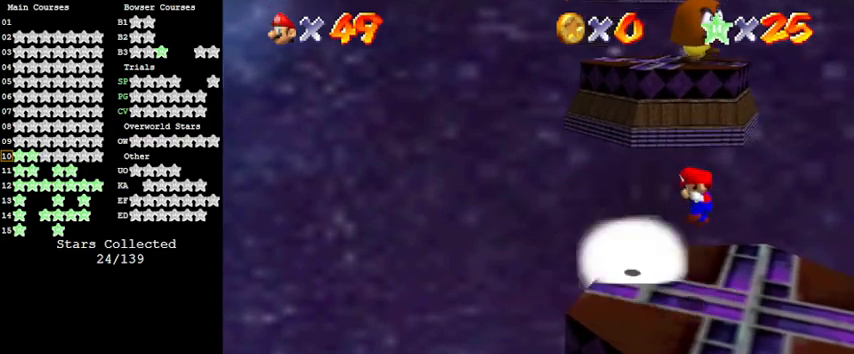
{"keys": [], "events": [[100, "right", "up"]]}
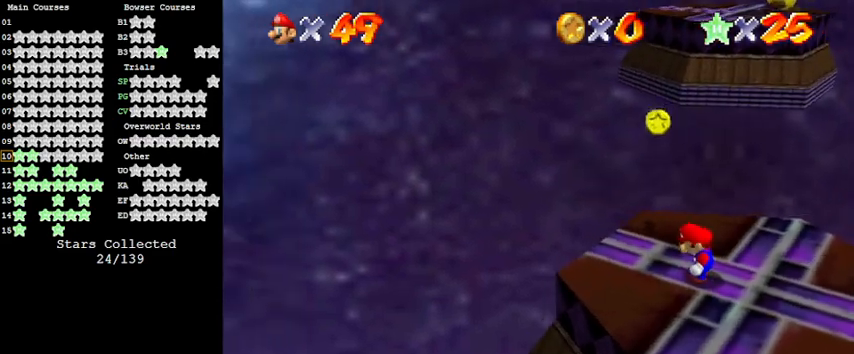
{"keys": [], "events": [[200, "up", "down"], [467, "up", "up"]]}
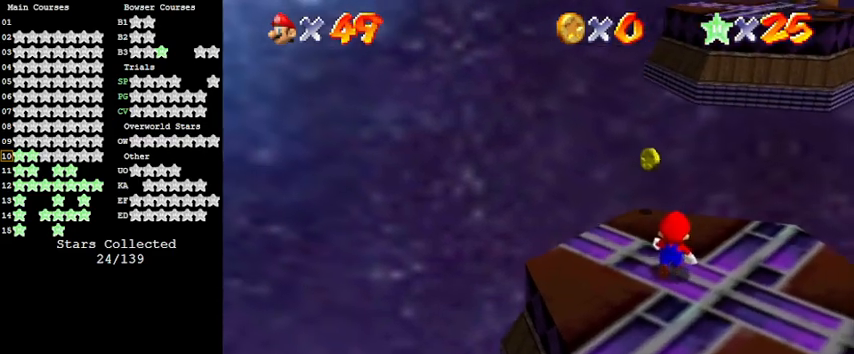
{"keys": ["down", "shift"], "events": [[100, "down", "down"], [100, "shift", "down"]]}
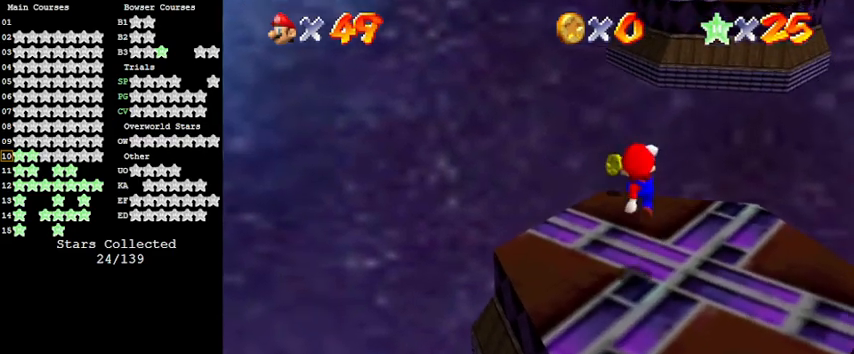
{"keys": ["up"], "events": [[67, "right", "down"], [133, "down", "up"], [267, "ctrl", "down"], [267, "right", "up"], [400, "up", "down"], [467, "ctrl", "up"], [467, "shift", "up"]]}
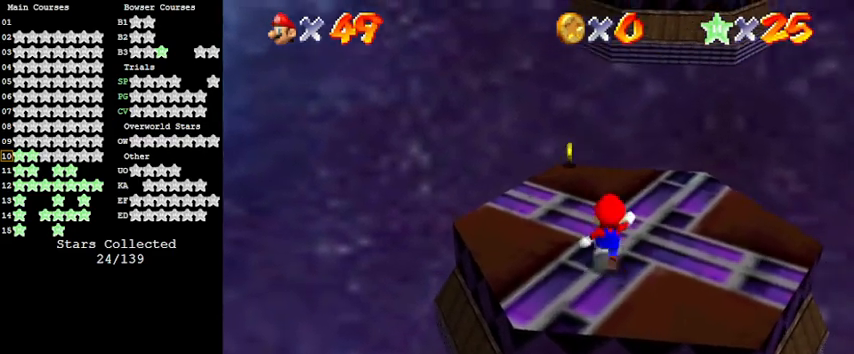
{"keys": ["down", "shift"], "events": [[133, "up", "up"], [200, "shift", "down"], [233, "down", "down"]]}
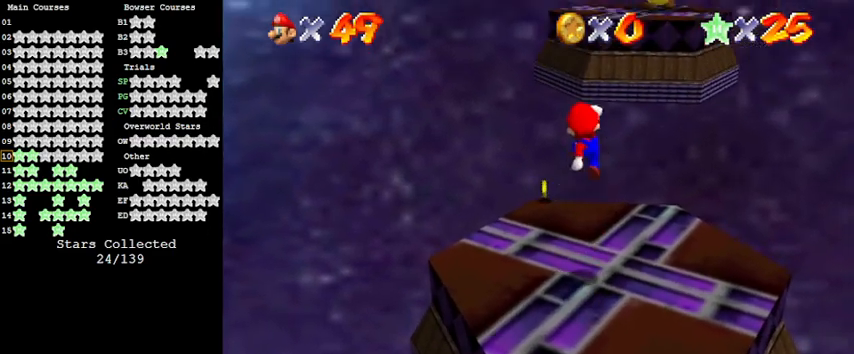
{"keys": ["up"], "events": [[100, "shift", "up"], [267, "ctrl", "down"], [267, "right", "down"], [300, "down", "up"], [400, "ctrl", "up"], [433, "up", "down"], [467, "right", "up"]]}
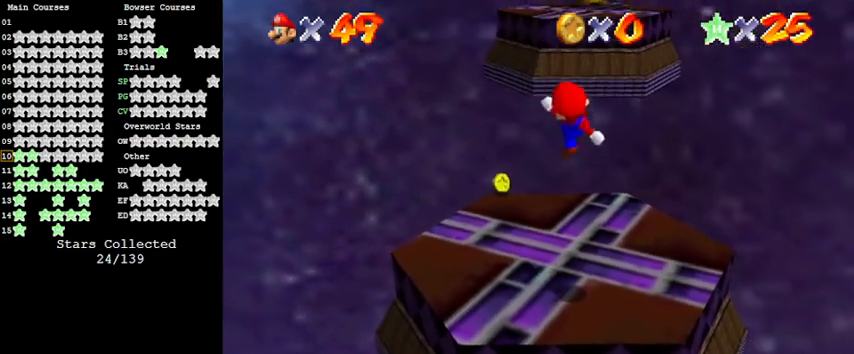
{"keys": ["shift", "up"], "events": [[400, "shift", "down"]]}
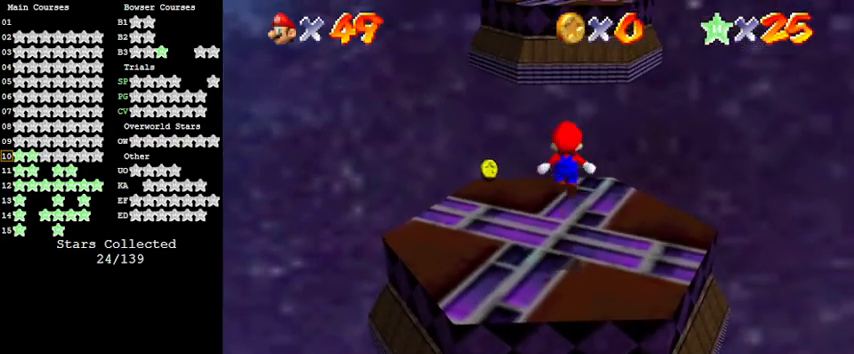
{"keys": ["up"], "events": [[100, "shift", "up"]]}
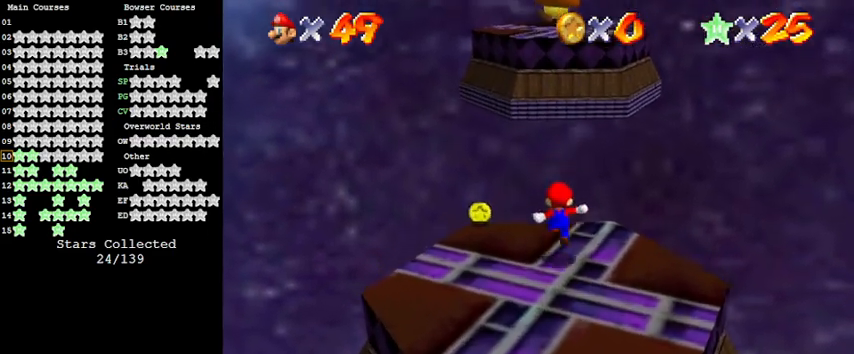
{"keys": ["ctrl", "shift", "up"], "events": [[133, "shift", "down"], [433, "ctrl", "down"]]}
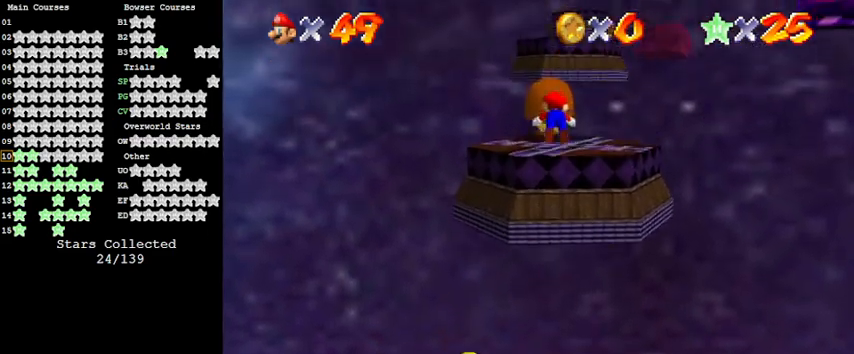
{"keys": ["right"], "events": [[167, "ctrl", "up"], [167, "shift", "up"], [233, "c", "down"], [300, "right", "down"], [433, "c", "up"], [467, "up", "up"]]}
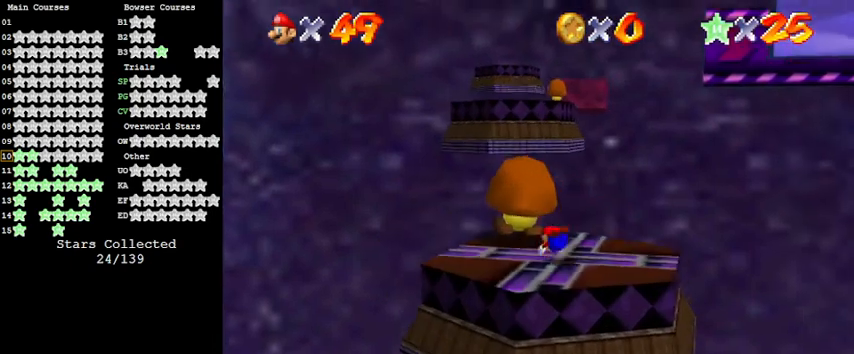
{"keys": ["down"], "events": [[67, "down", "down"], [367, "right", "up"]]}
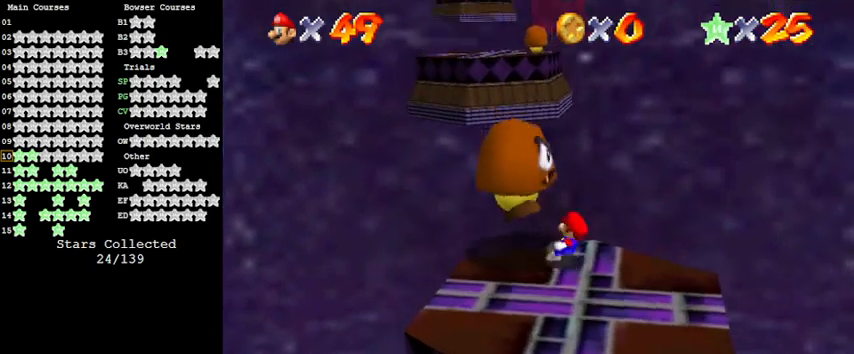
{"keys": ["down", "shift"], "events": [[133, "right", "down"], [233, "shift", "down"], [400, "right", "up"]]}
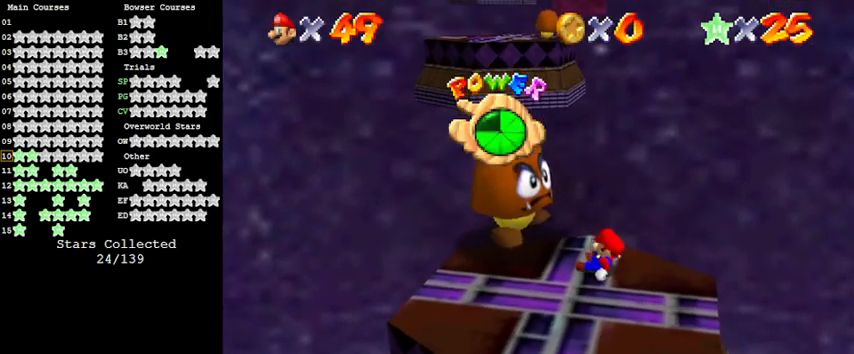
{"keys": ["left"], "events": [[67, "shift", "up"], [133, "left", "down"], [233, "down", "up"]]}
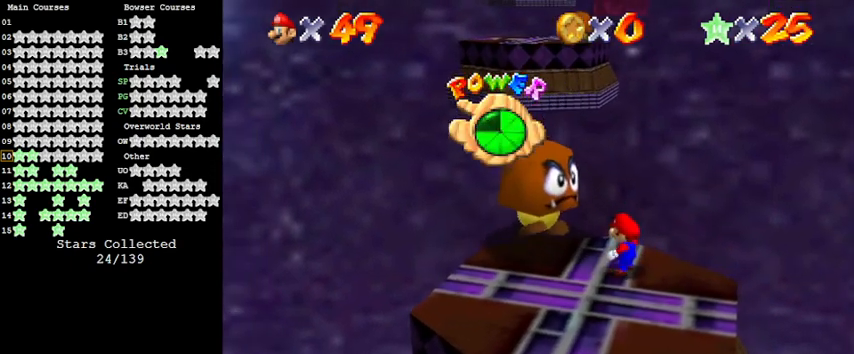
{"keys": [], "events": [[133, "left", "up"], [133, "shift", "down"], [233, "y", "down"], [400, "shift", "up"], [400, "y", "up"]]}
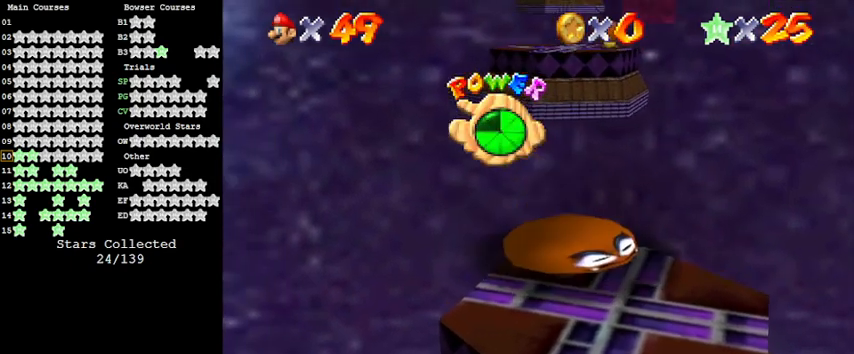
{"keys": [], "events": [[67, "c", "down"], [100, "s", "down"], [267, "c", "up"], [267, "s", "up"]]}
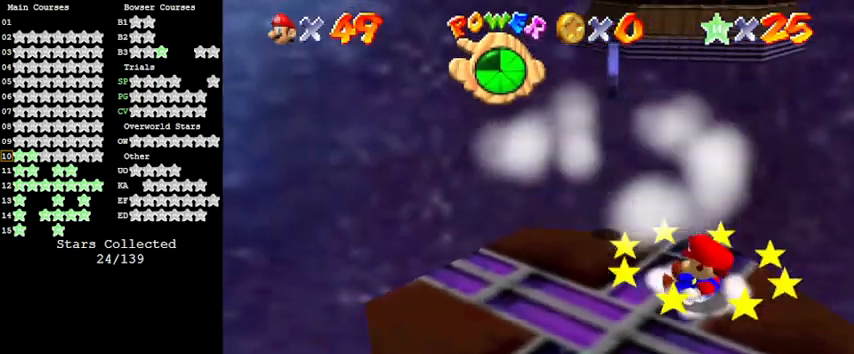
{"keys": [], "events": [[133, "left", "down"], [267, "left", "up"], [367, "up", "down"], [500, "up", "up"]]}
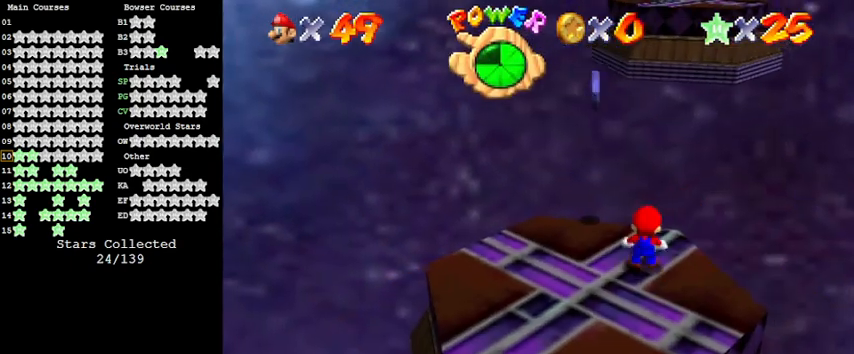
{"keys": ["down"], "events": [[33, "shift", "down"], [67, "down", "down"], [400, "shift", "up"]]}
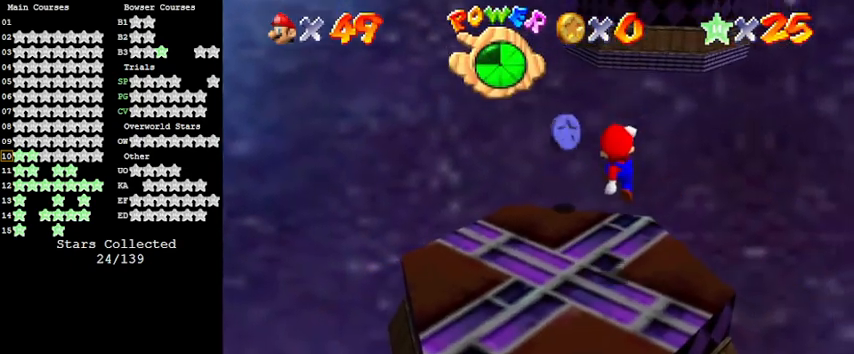
{"keys": ["up"], "events": [[33, "ctrl", "down"], [133, "down", "up"], [267, "ctrl", "up"], [267, "up", "down"]]}
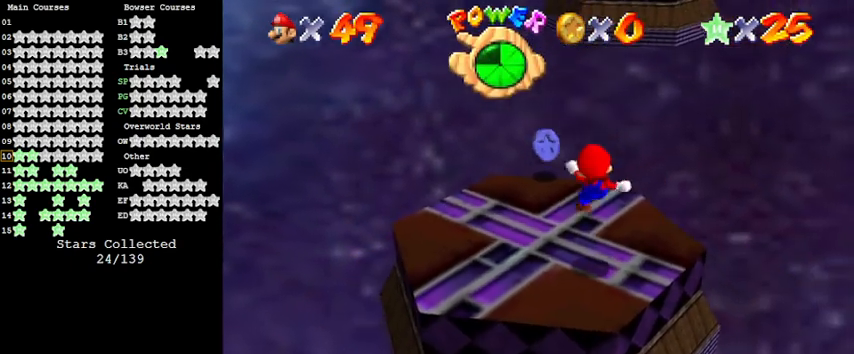
{"keys": ["up"], "events": [[200, "shift", "down"], [367, "shift", "up"]]}
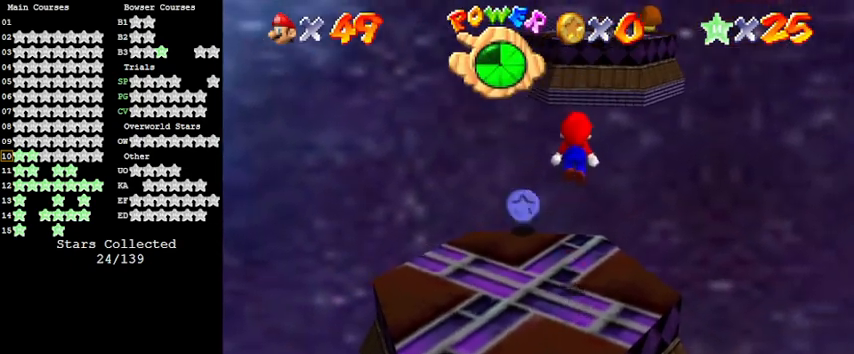
{"keys": ["shift", "up"], "events": [[433, "shift", "down"]]}
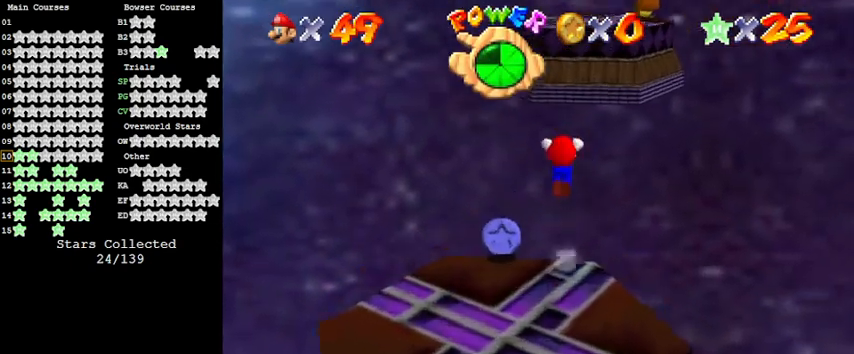
{"keys": ["c", "right"], "events": [[67, "ctrl", "down"], [300, "ctrl", "up"], [300, "shift", "up"], [400, "c", "down"], [400, "right", "down"], [433, "up", "up"]]}